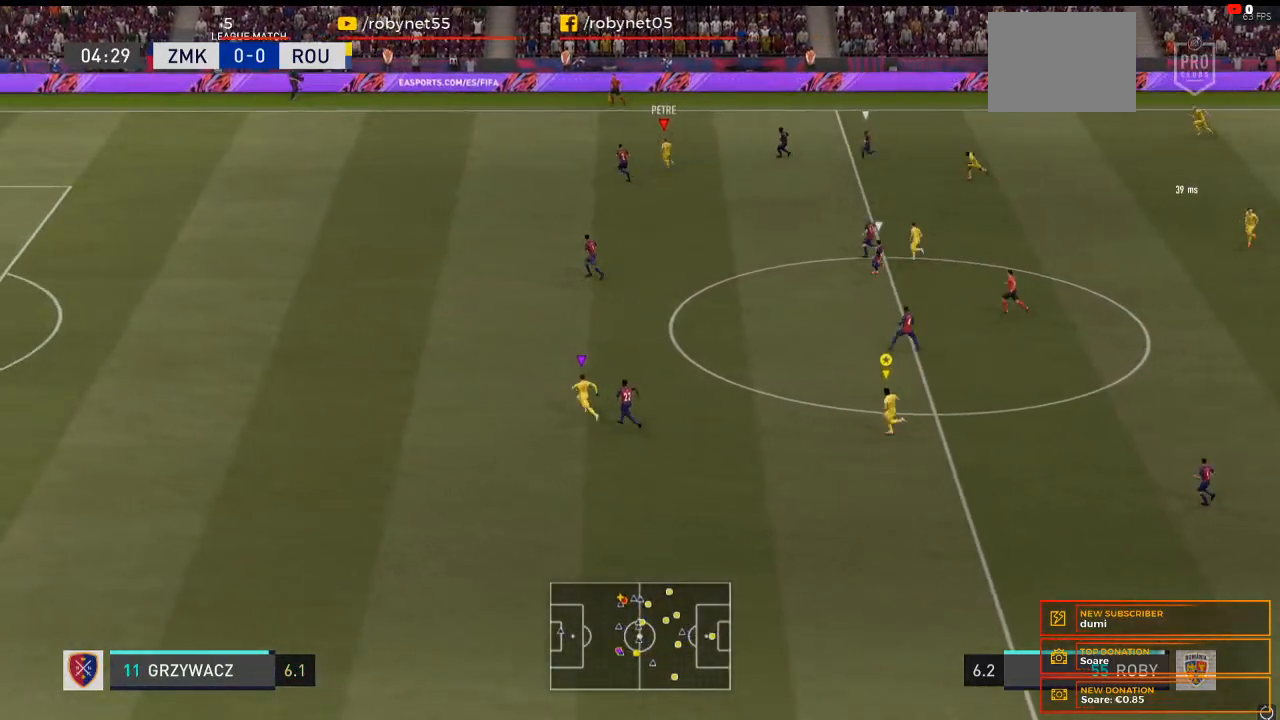
Gameplay with a controller (Xbox layout); each line is a JSON object with the inputs held at the frame after it. "events" lists button and stick changes between this image and that frame as [ms after this image, input, new state], when the widget could be followed in between. Not read: L3 R3.
{"buttons": ["R2"], "left_stick": "left", "right_stick": "center", "events": []}
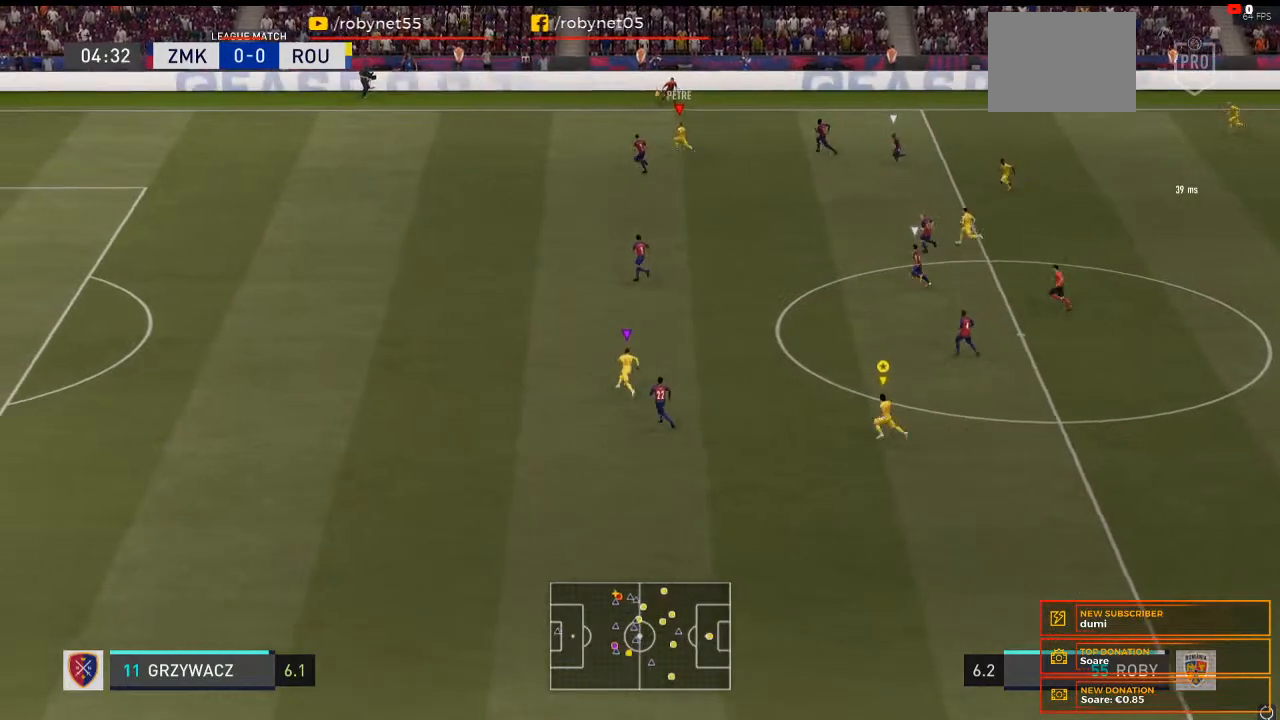
{"buttons": ["R2"], "left_stick": "left", "right_stick": "center", "events": []}
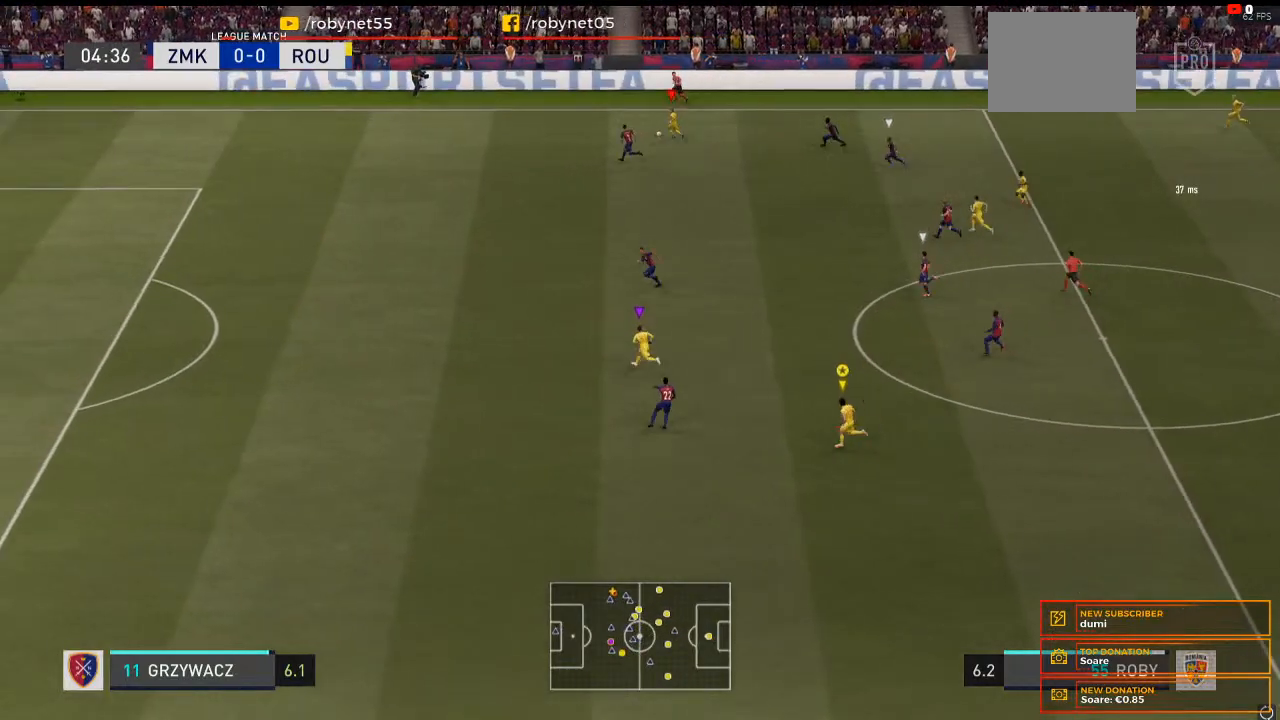
{"buttons": ["R2"], "left_stick": "left", "right_stick": "center", "events": []}
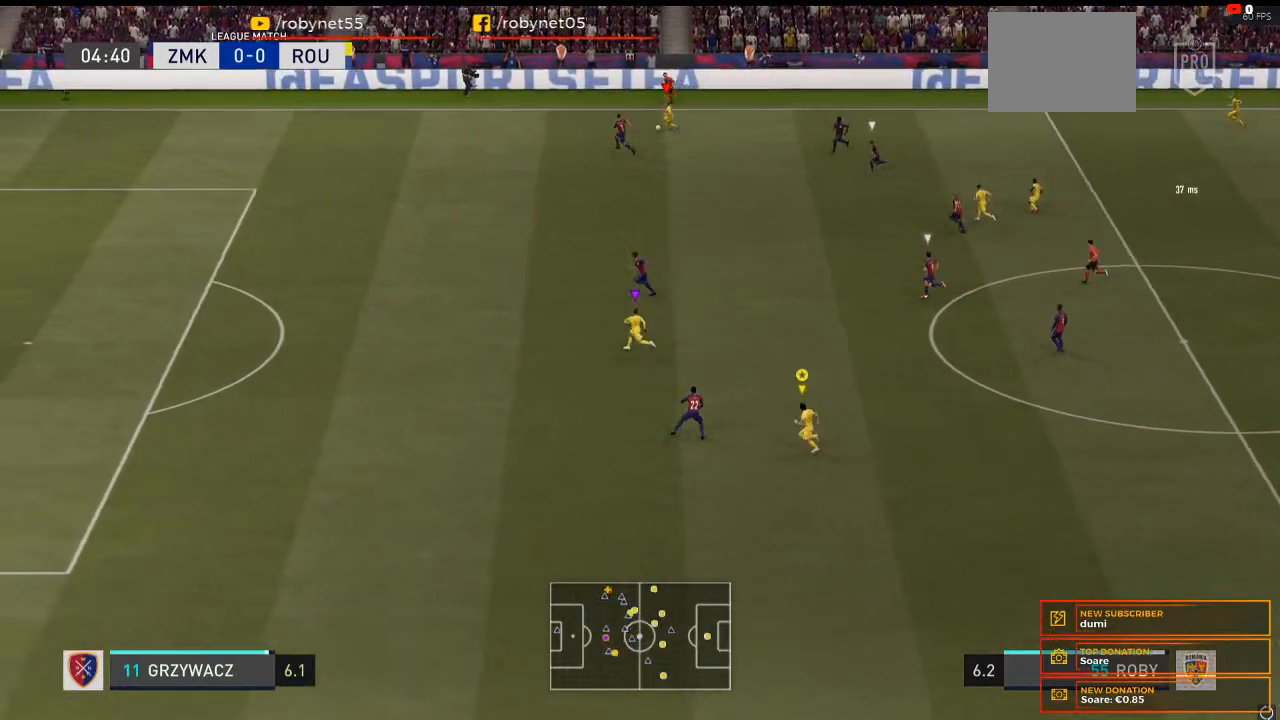
{"buttons": ["R2"], "left_stick": "left", "right_stick": "center", "events": []}
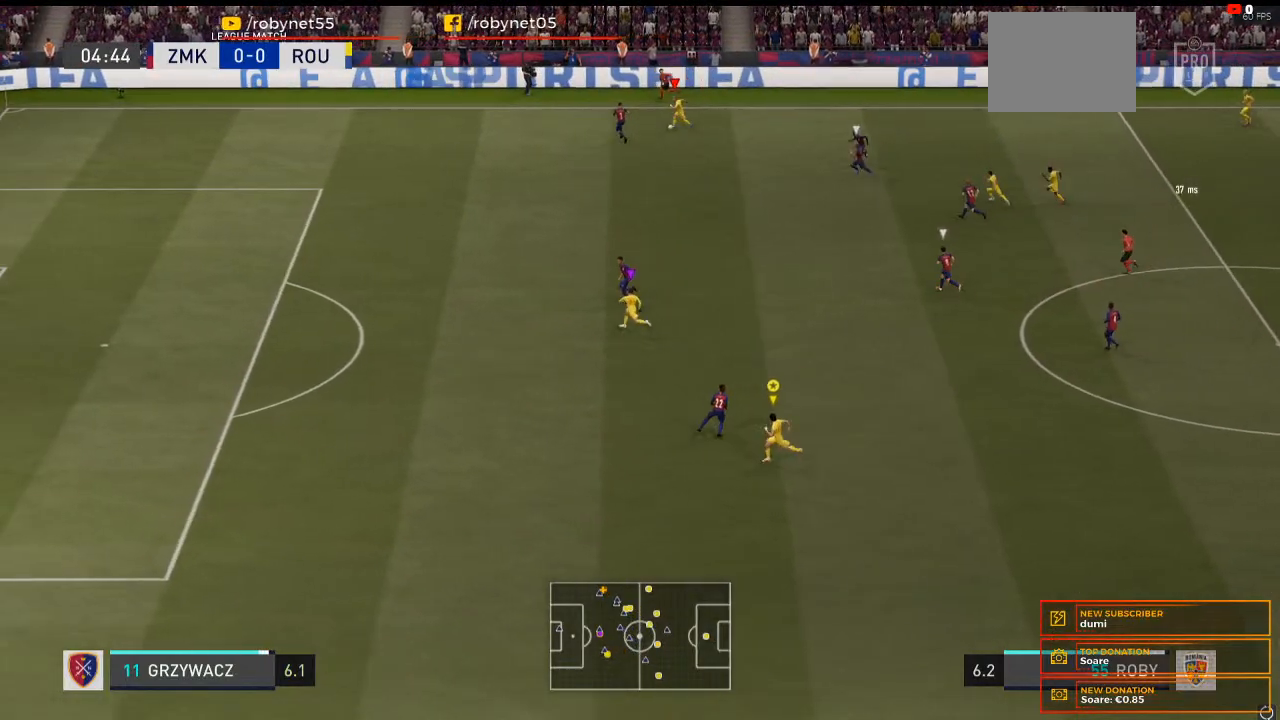
{"buttons": ["R2"], "left_stick": "left", "right_stick": "center", "events": []}
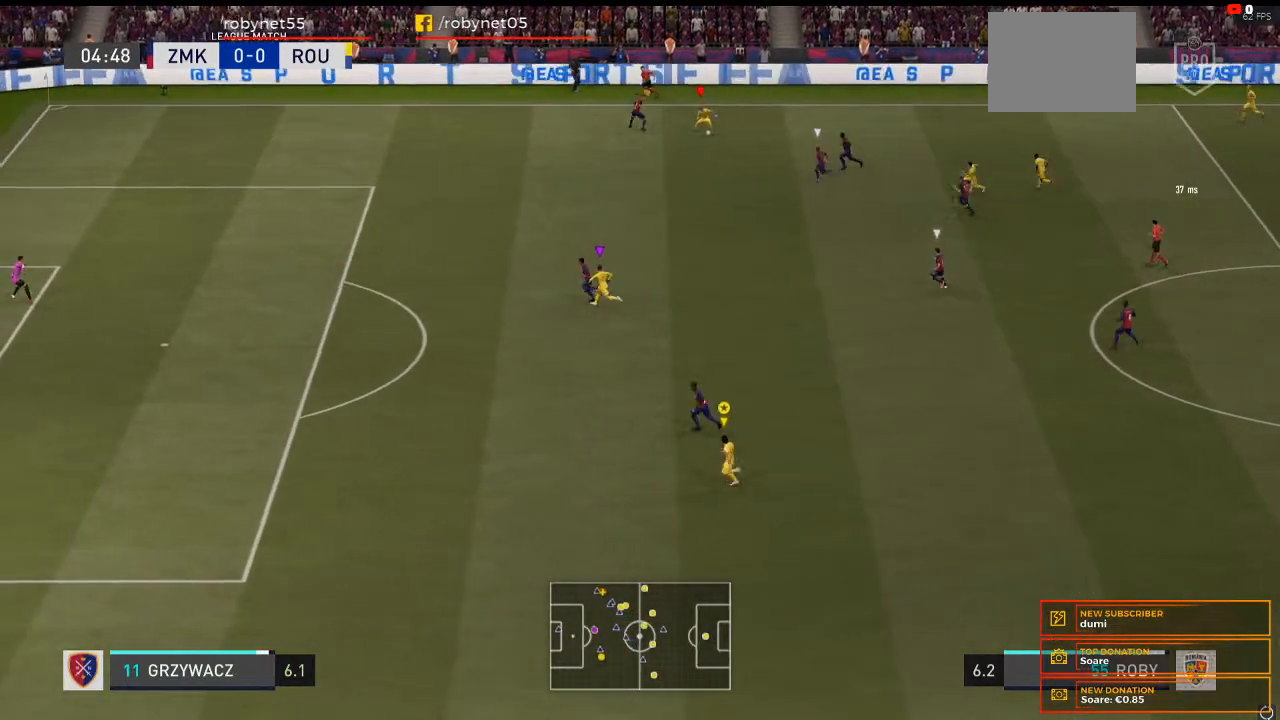
{"buttons": ["R2"], "left_stick": "down-left", "right_stick": "center", "events": [[400, "left_stick", "down-left"]]}
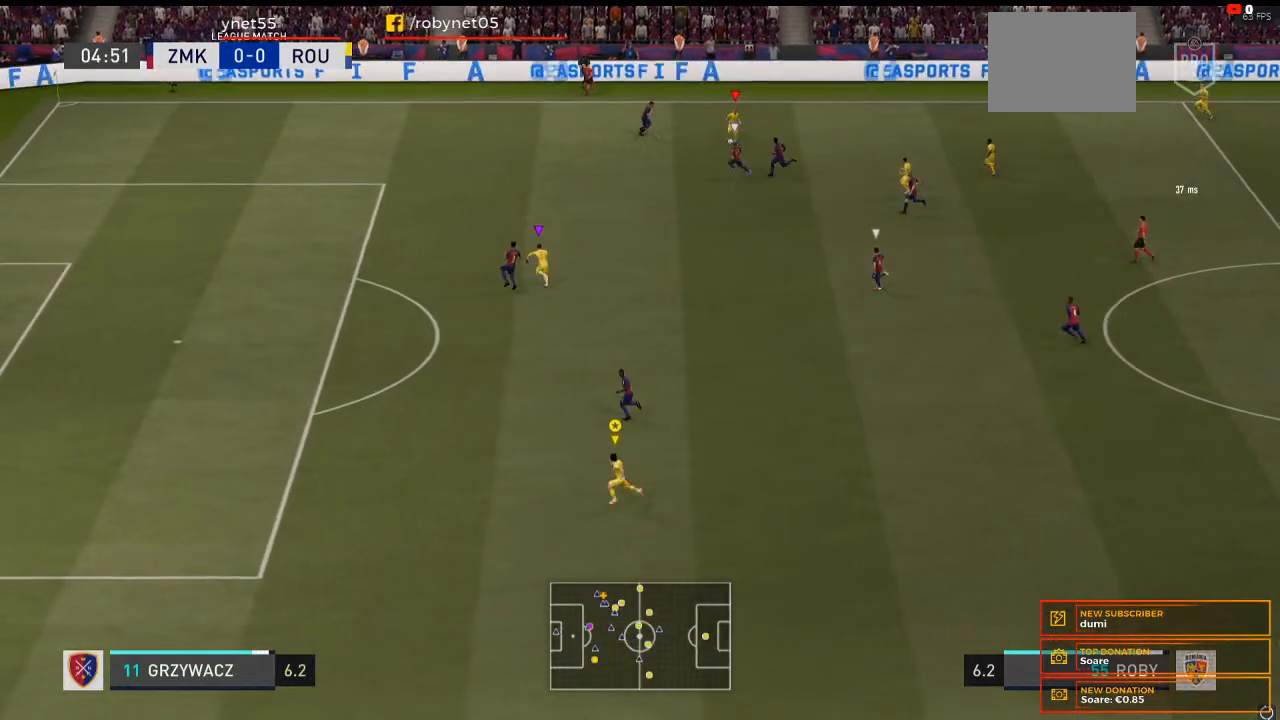
{"buttons": [], "left_stick": "down-left", "right_stick": "center", "events": [[367, "R2", "up"]]}
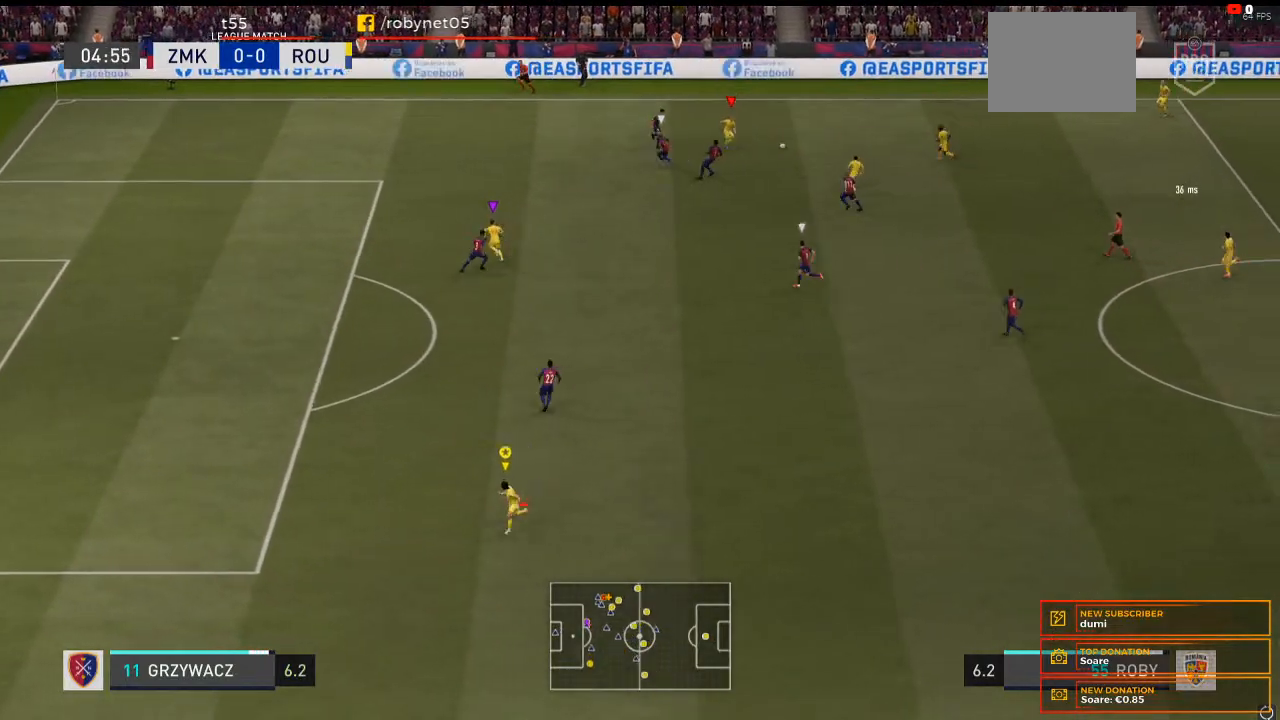
{"buttons": [], "left_stick": "down", "right_stick": "center", "events": [[467, "left_stick", "down"]]}
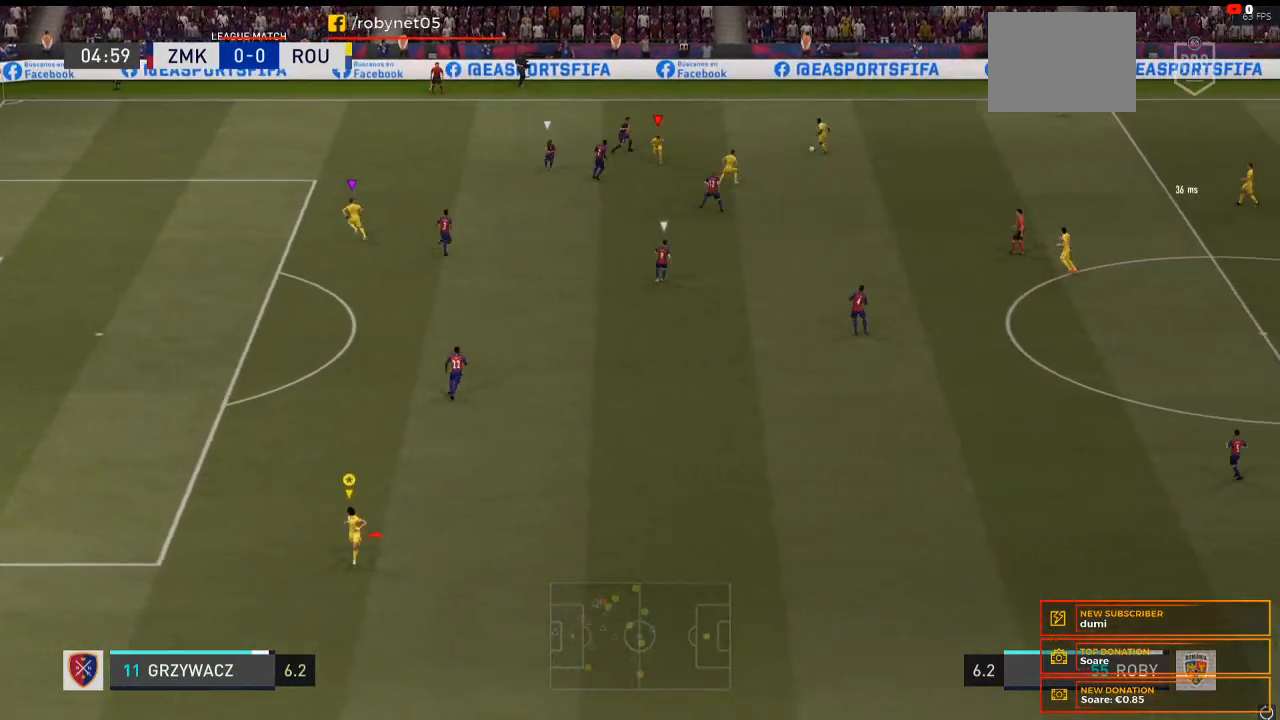
{"buttons": [], "left_stick": "down-right", "right_stick": "center", "events": [[233, "left_stick", "down-right"]]}
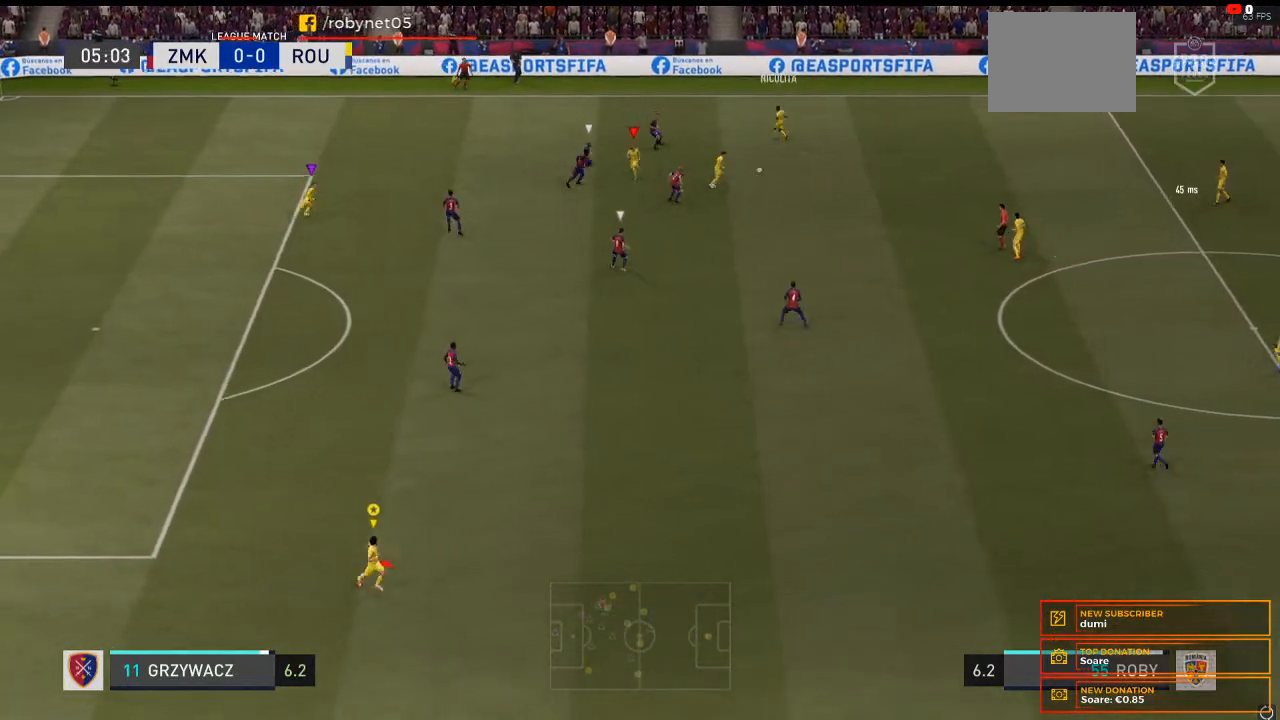
{"buttons": ["X"], "left_stick": "down-right", "right_stick": "center", "events": [[500, "X", "down"]]}
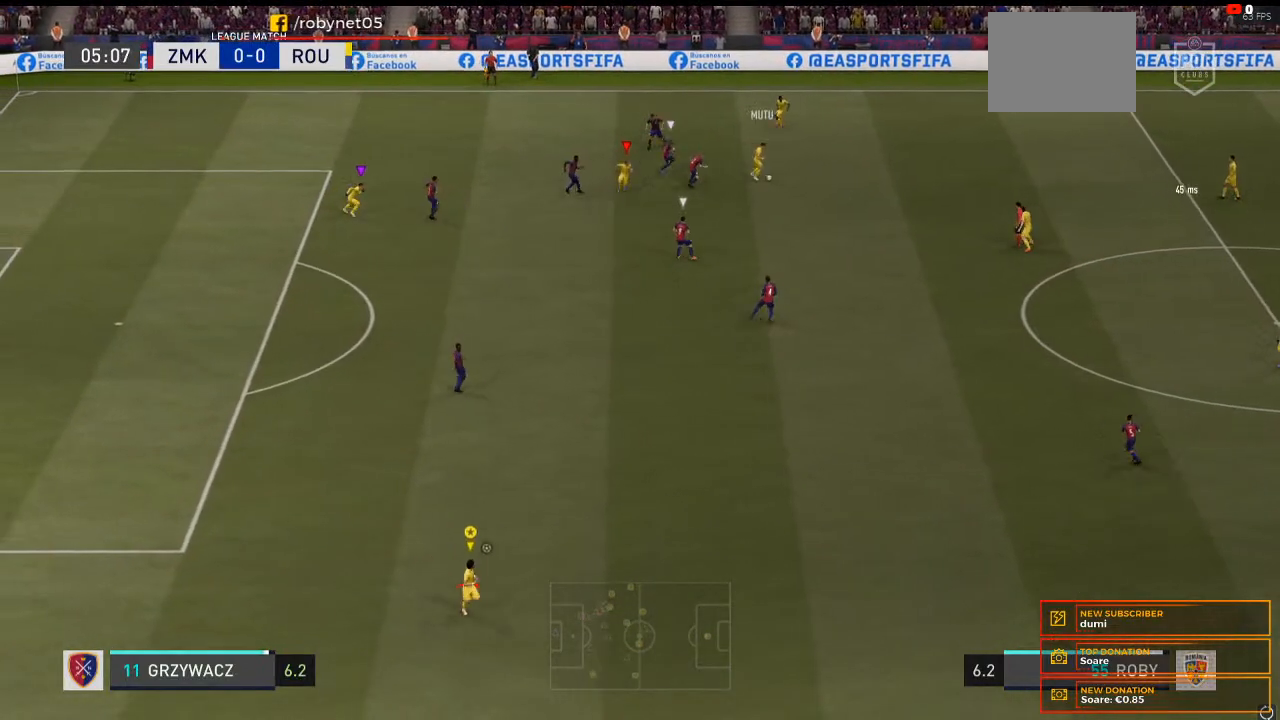
{"buttons": [], "left_stick": "center", "right_stick": "center", "events": [[133, "X", "up"], [400, "left_stick", "center"]]}
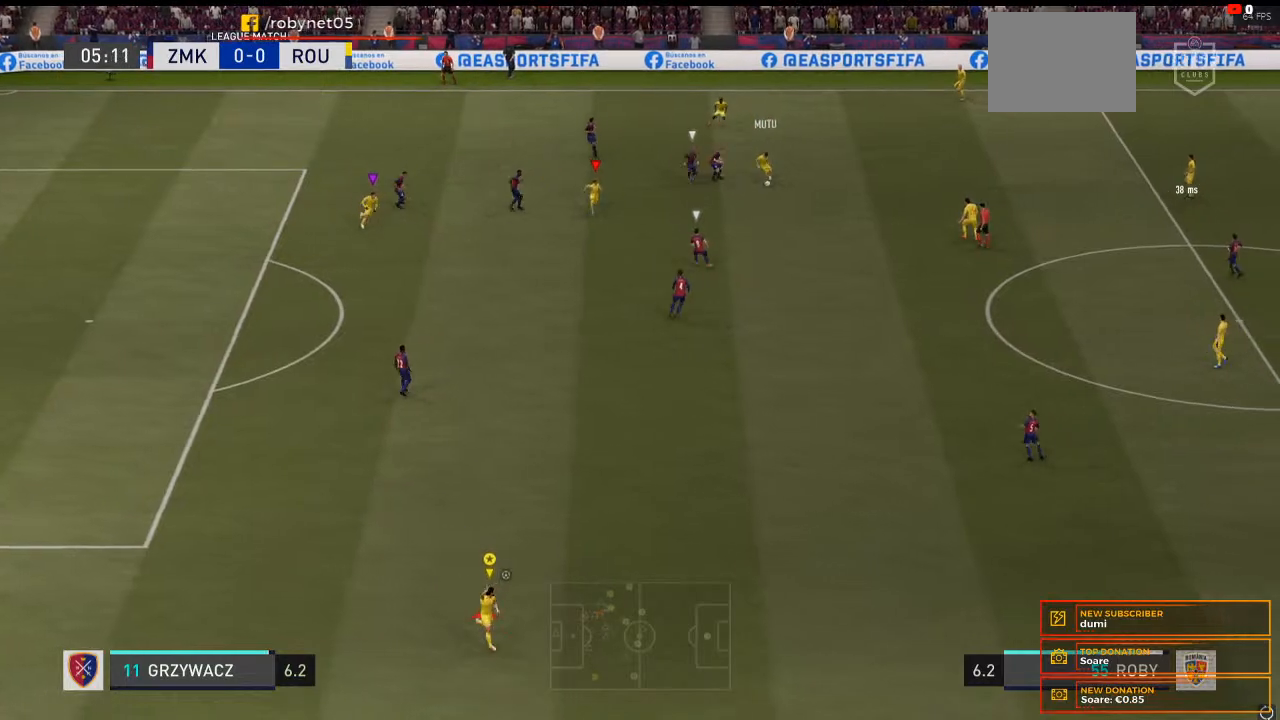
{"buttons": [], "left_stick": "center", "right_stick": "center", "events": []}
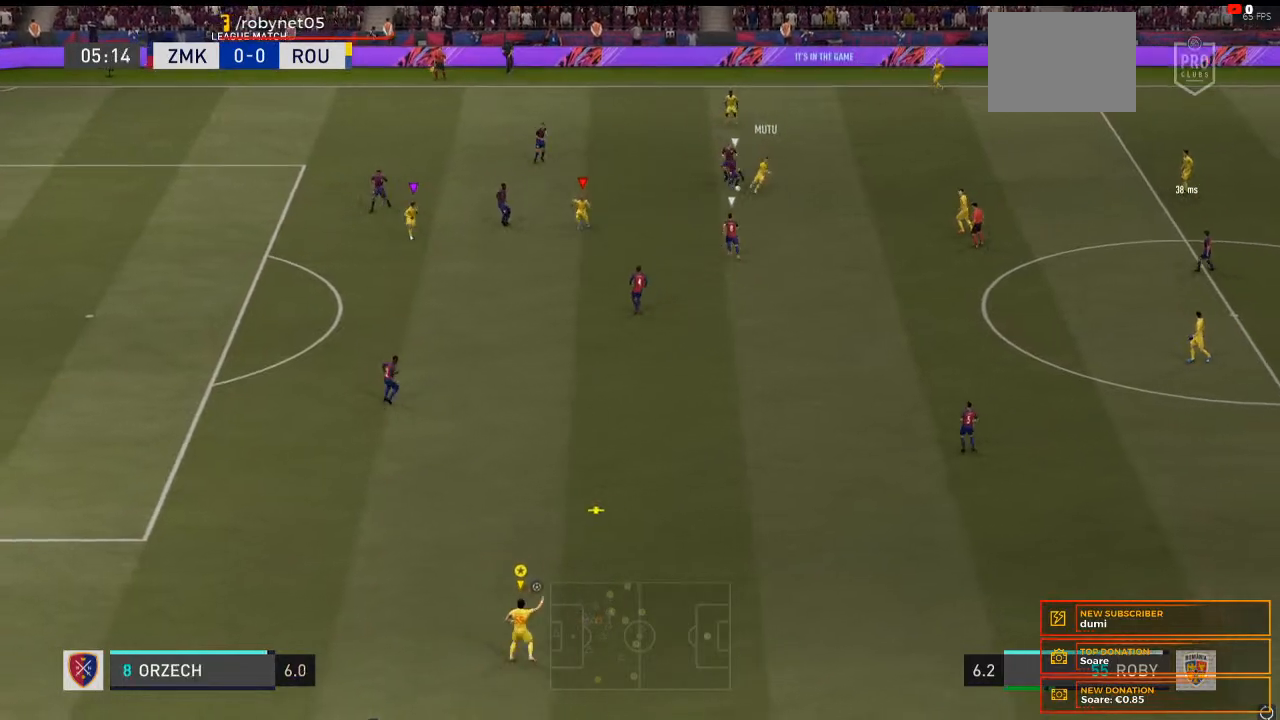
{"buttons": [], "left_stick": "center", "right_stick": "center", "events": []}
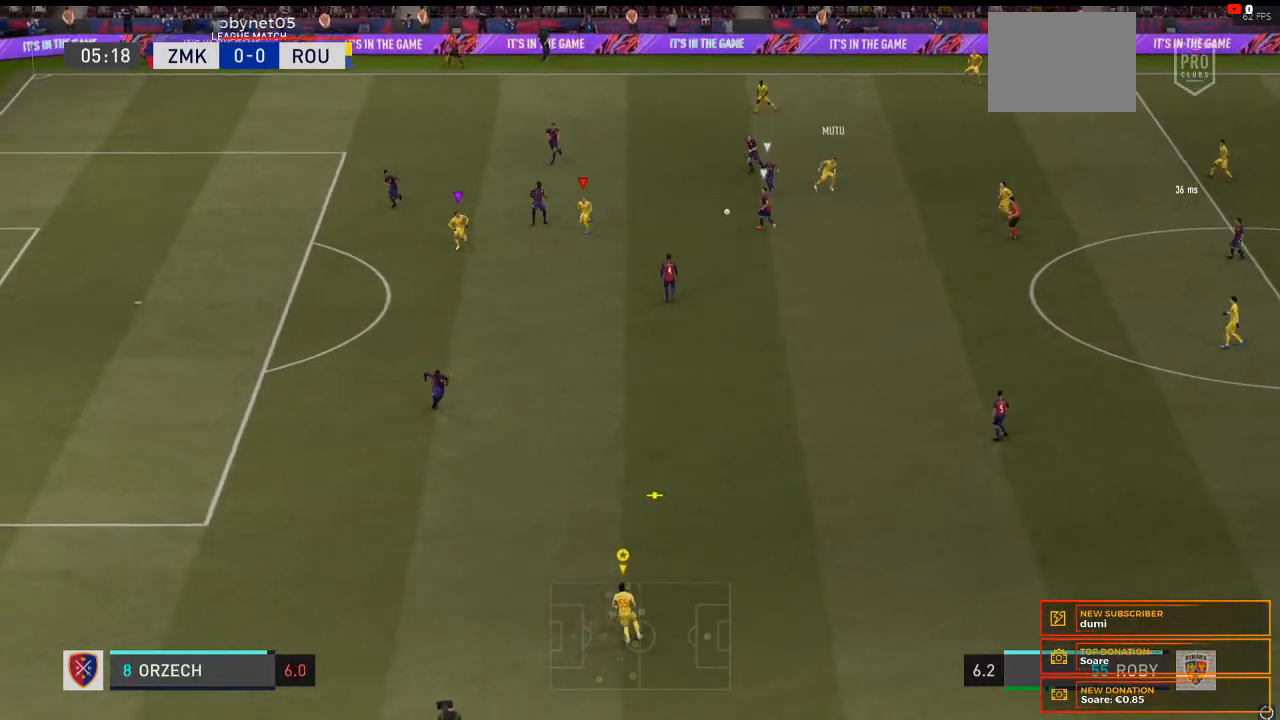
{"buttons": [], "left_stick": "center", "right_stick": "center", "events": []}
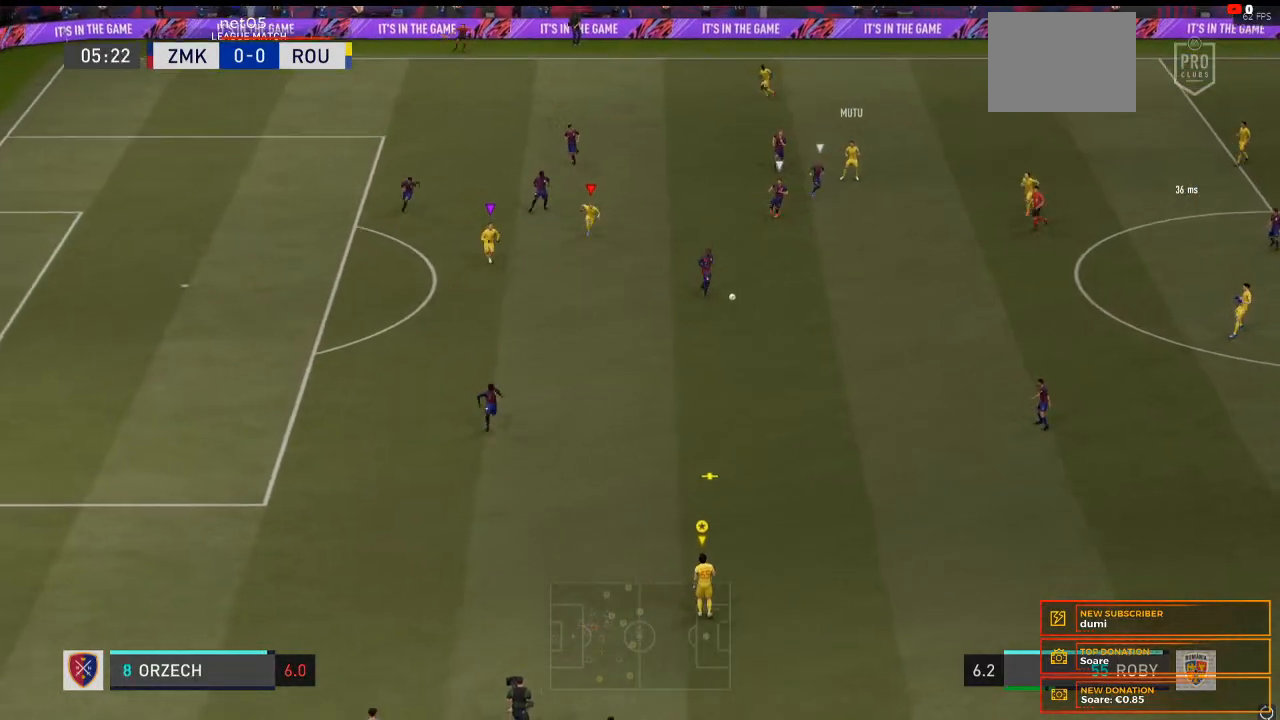
{"buttons": [], "left_stick": "center", "right_stick": "center", "events": [[33, "left_stick", "up"], [167, "left_stick", "center"]]}
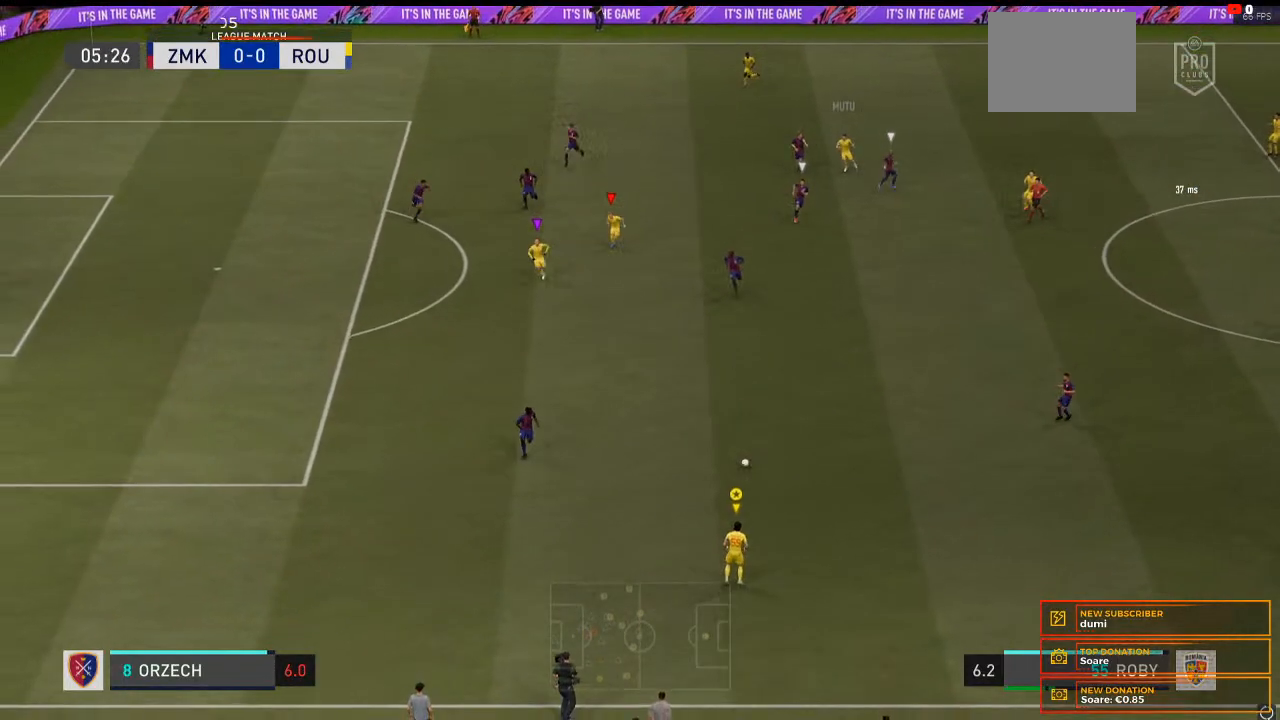
{"buttons": ["L1"], "left_stick": "up-left", "right_stick": "center", "events": [[67, "L1", "down"], [100, "left_stick", "up-left"], [300, "Y", "down"], [400, "Y", "up"]]}
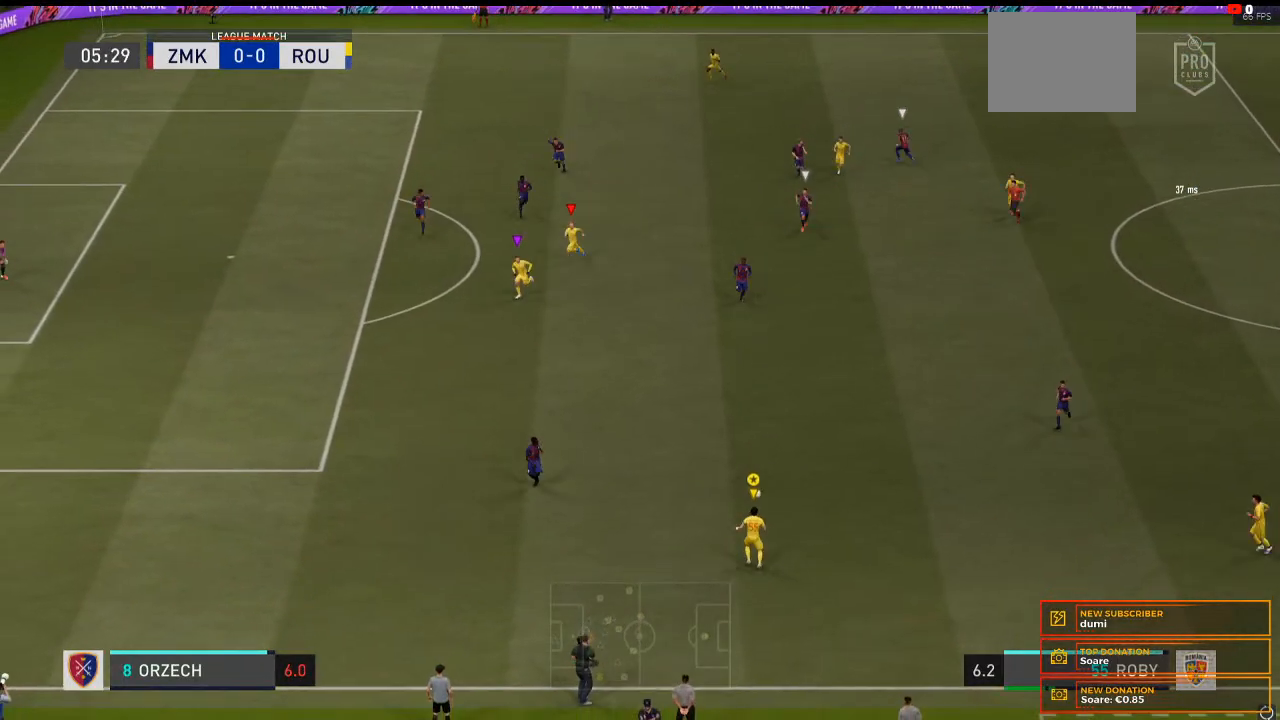
{"buttons": ["L1"], "left_stick": "left", "right_stick": "center", "events": [[500, "left_stick", "left"]]}
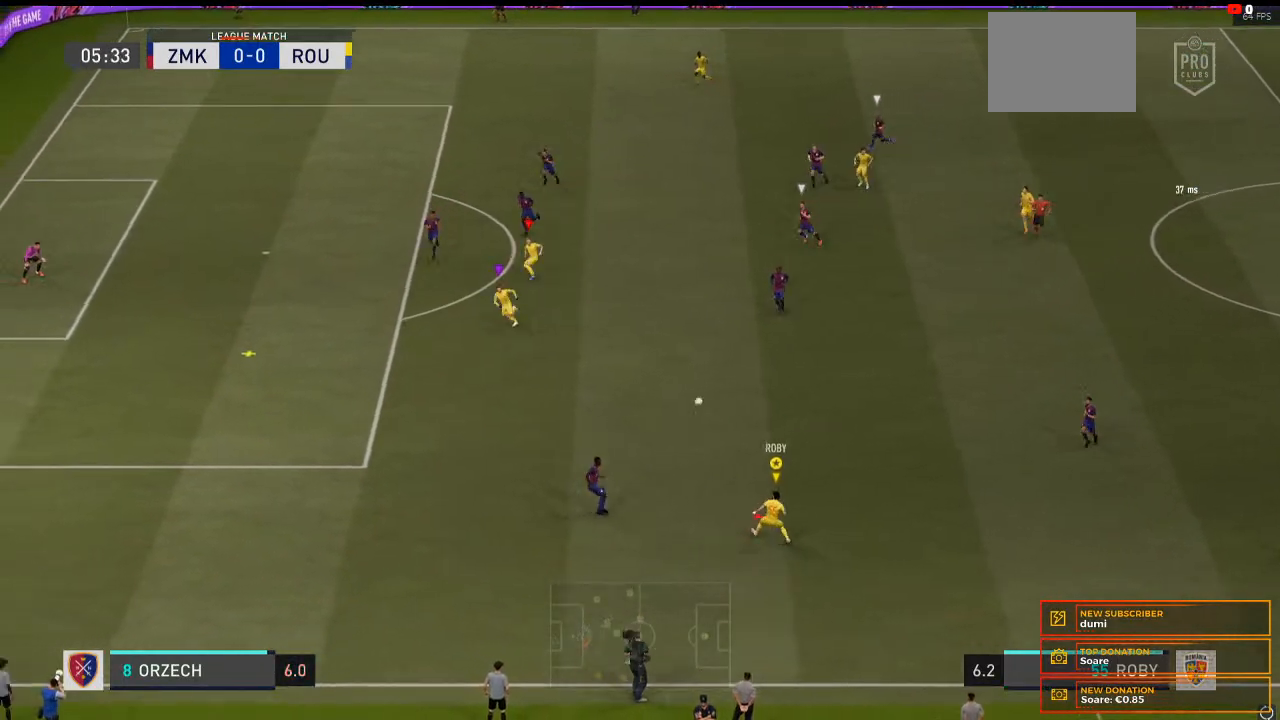
{"buttons": [], "left_stick": "left", "right_stick": "center", "events": [[100, "L1", "up"]]}
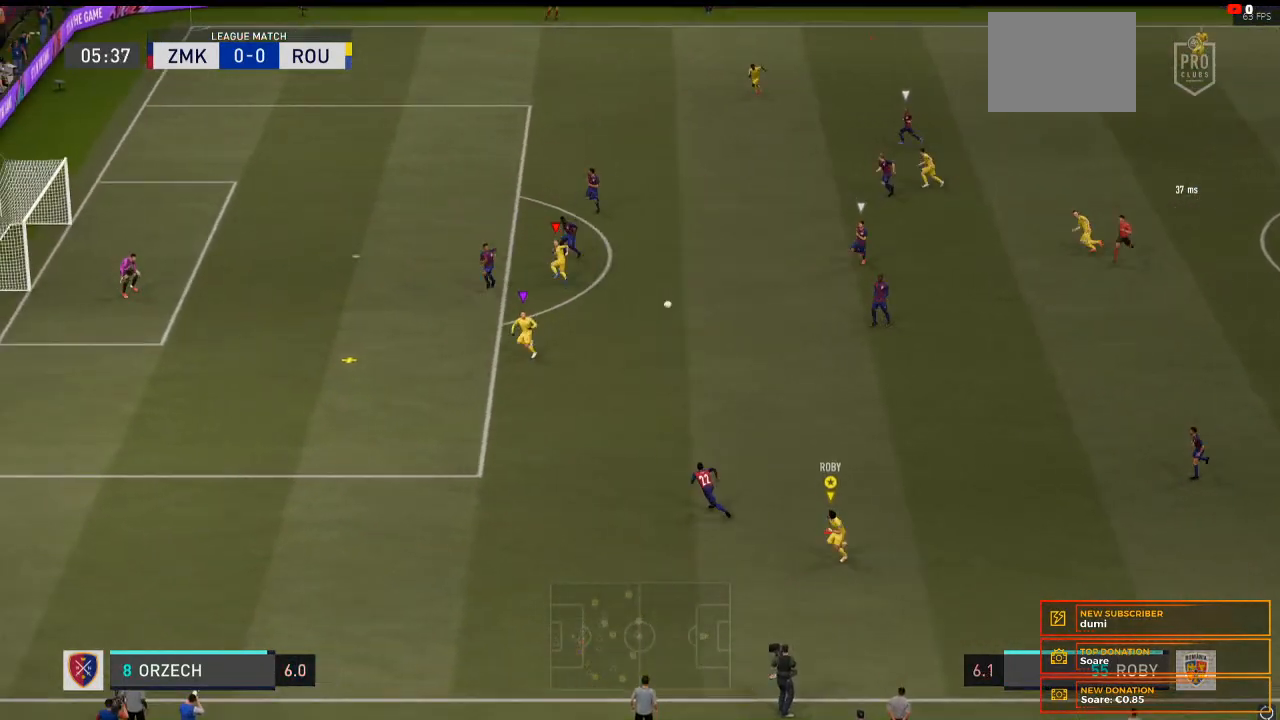
{"buttons": [], "left_stick": "left", "right_stick": "center", "events": []}
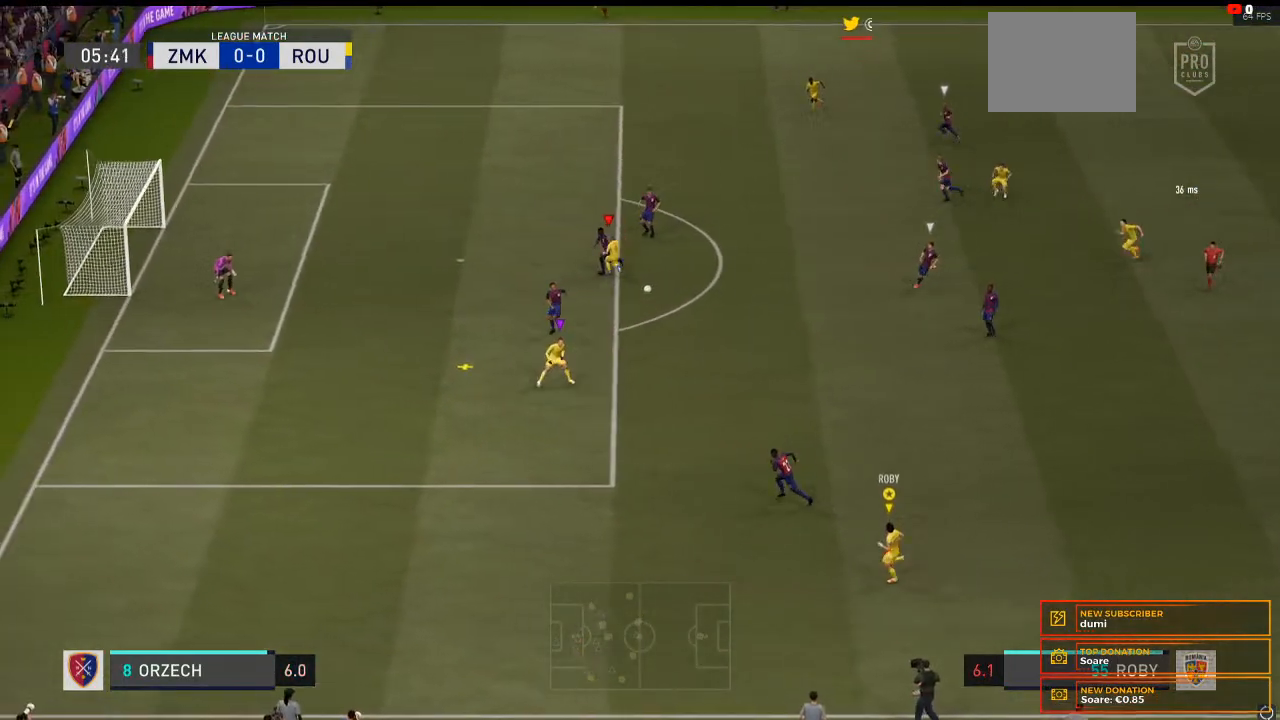
{"buttons": [], "left_stick": "left", "right_stick": "center", "events": []}
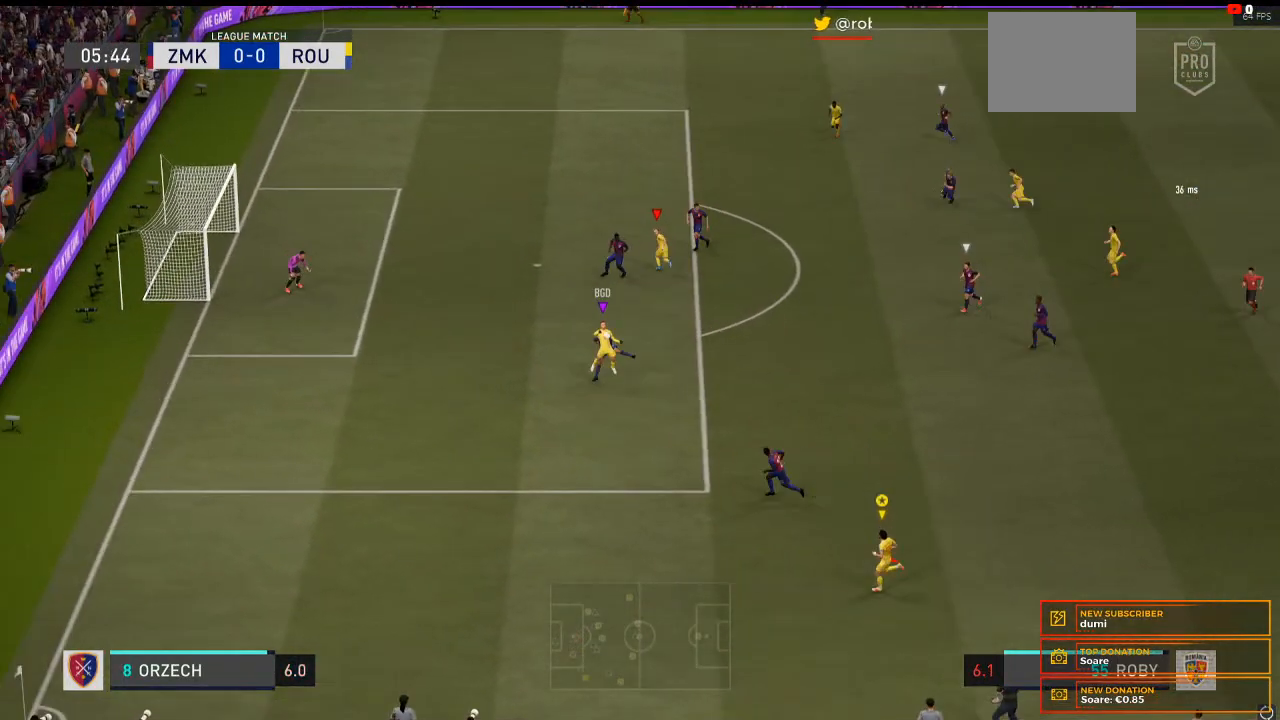
{"buttons": [], "left_stick": "left", "right_stick": "center", "events": []}
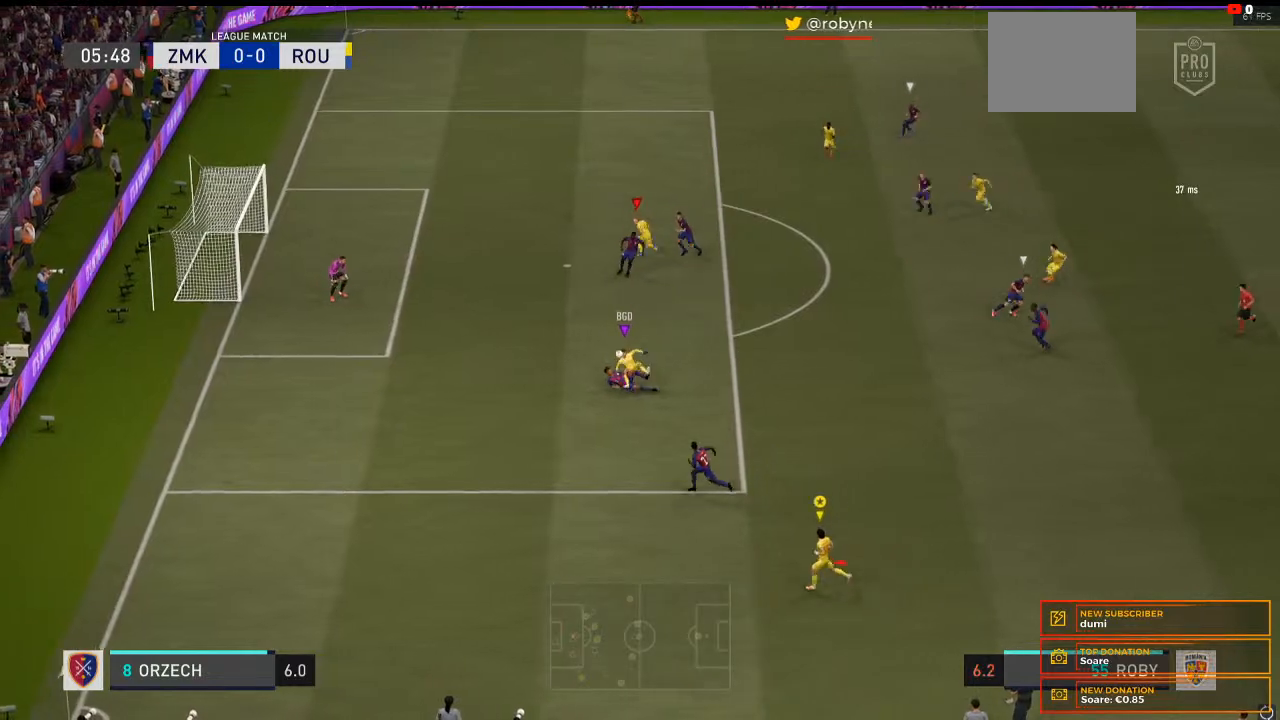
{"buttons": [], "left_stick": "left", "right_stick": "center", "events": []}
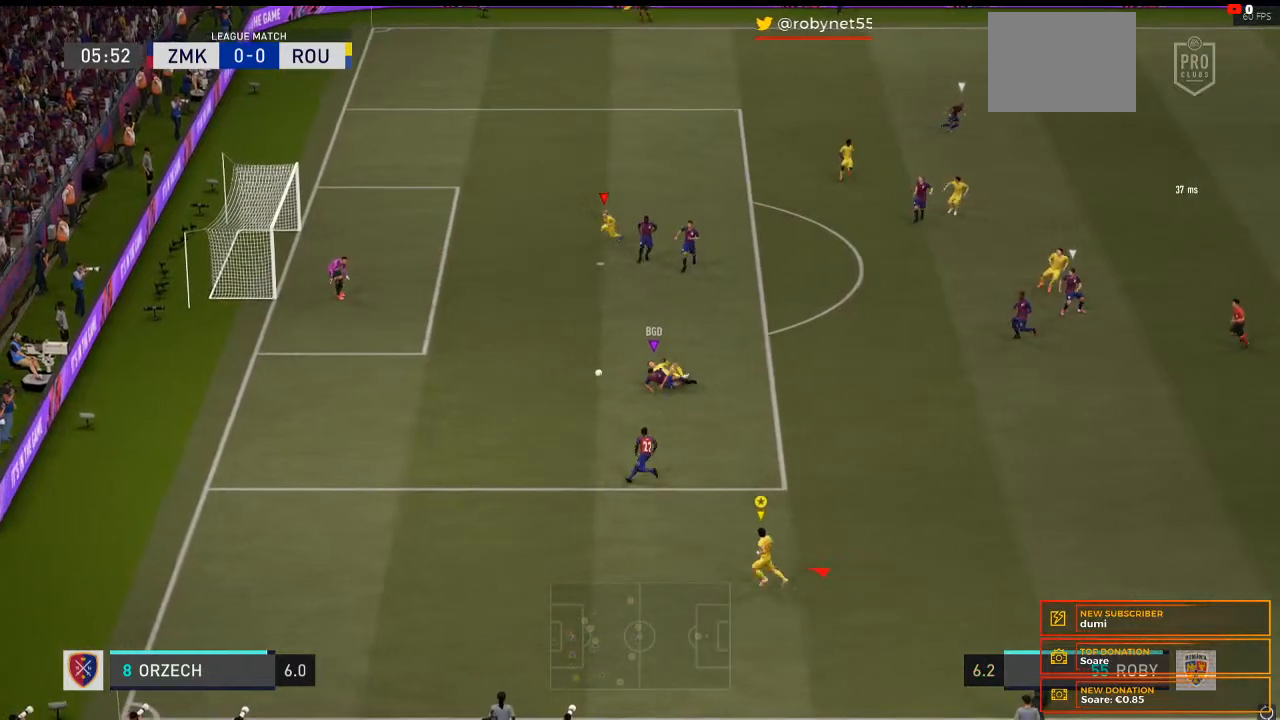
{"buttons": [], "left_stick": "left", "right_stick": "center", "events": []}
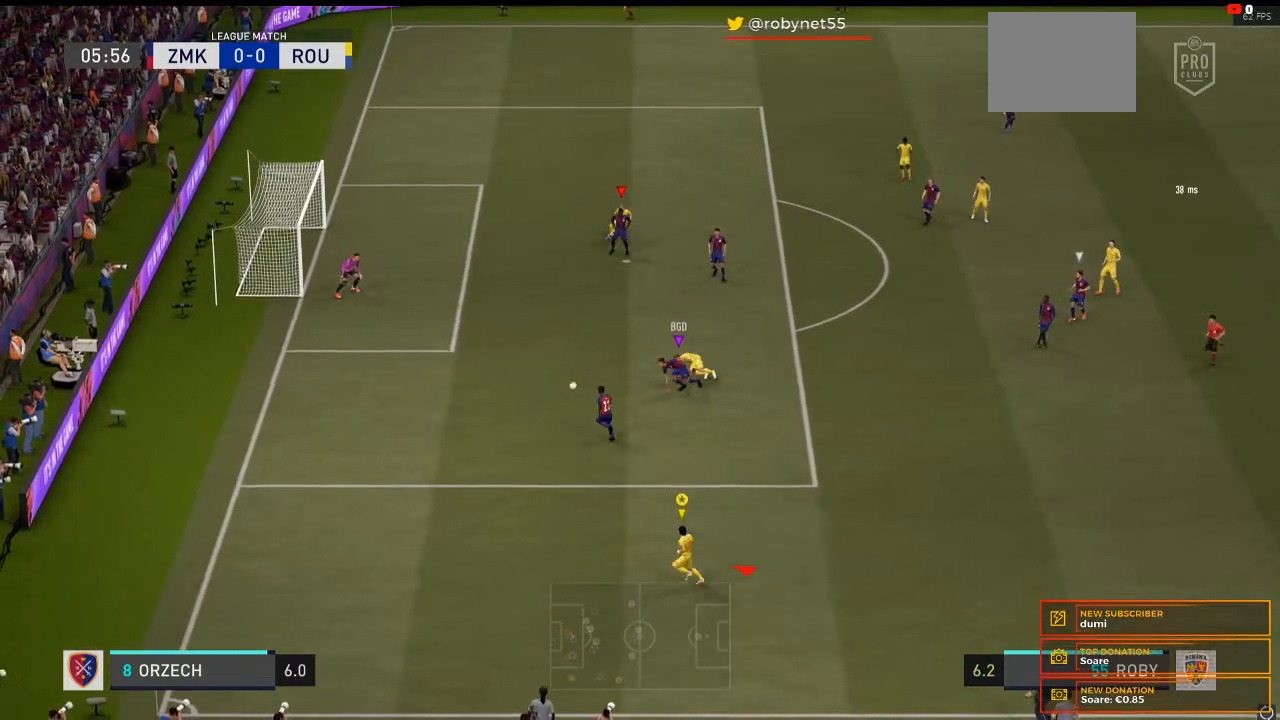
{"buttons": ["L2", "R2"], "left_stick": "up", "right_stick": "center", "events": [[233, "R2", "down"], [233, "left_stick", "up-left"], [467, "left_stick", "up"], [500, "L2", "down"]]}
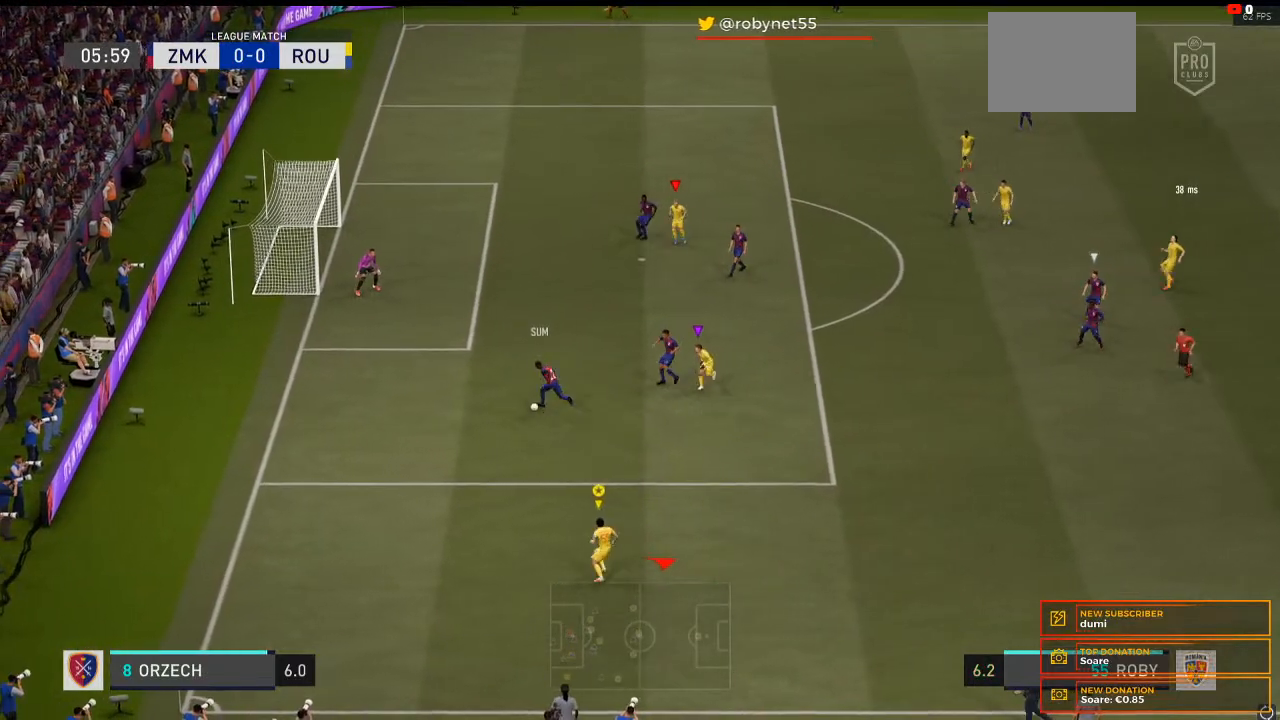
{"buttons": ["L2", "R2"], "left_stick": "up-right", "right_stick": "center", "events": [[433, "left_stick", "up-right"]]}
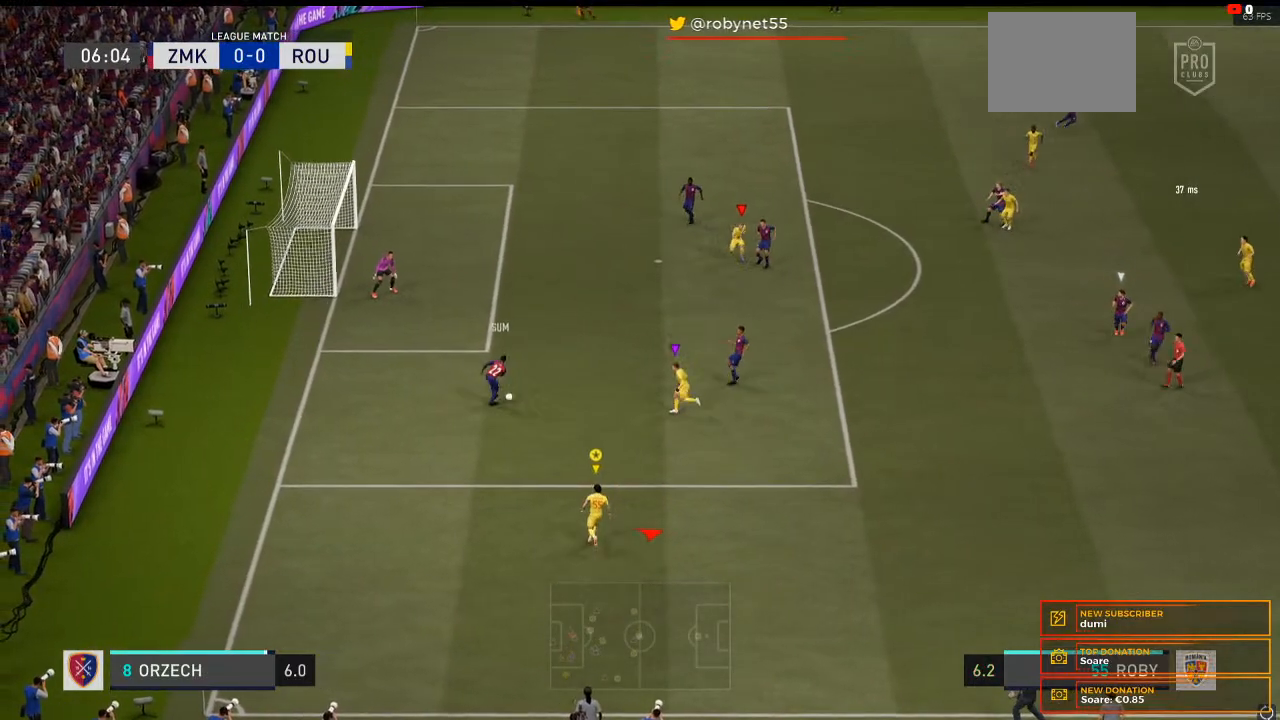
{"buttons": ["L2", "R2"], "left_stick": "up-right", "right_stick": "center", "events": []}
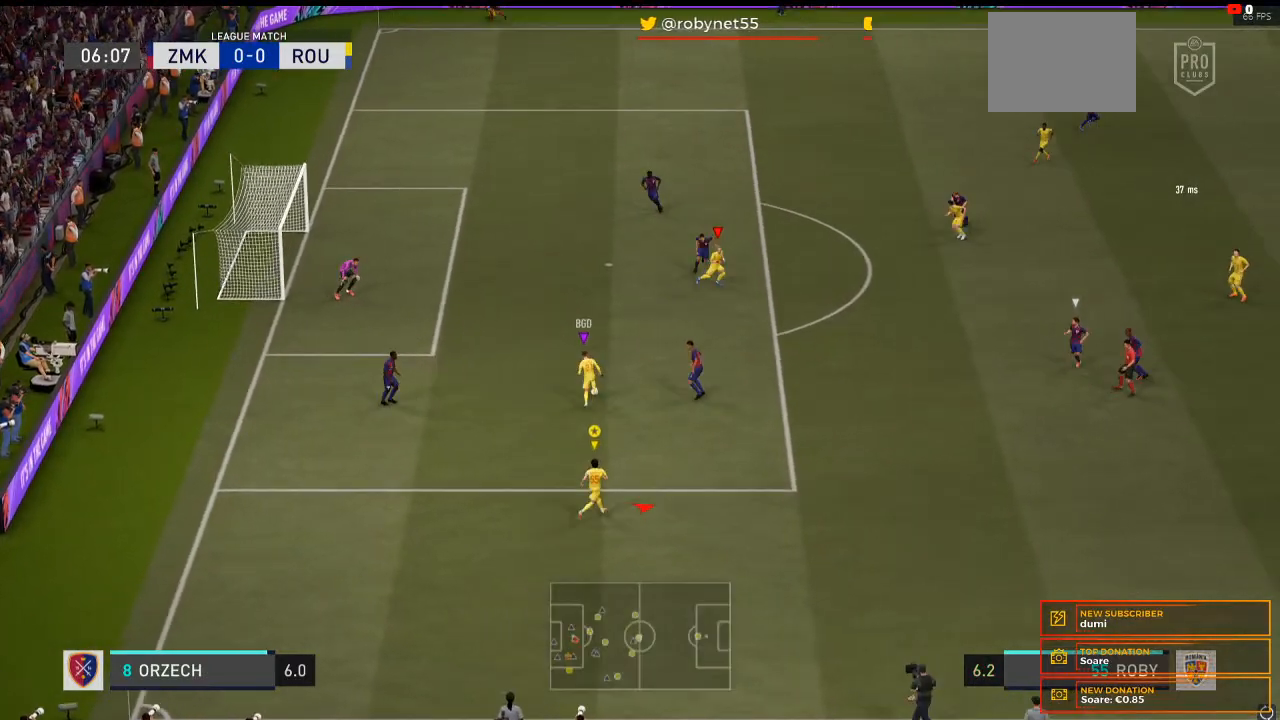
{"buttons": ["L2", "R2"], "left_stick": "up", "right_stick": "center", "events": [[500, "left_stick", "up"]]}
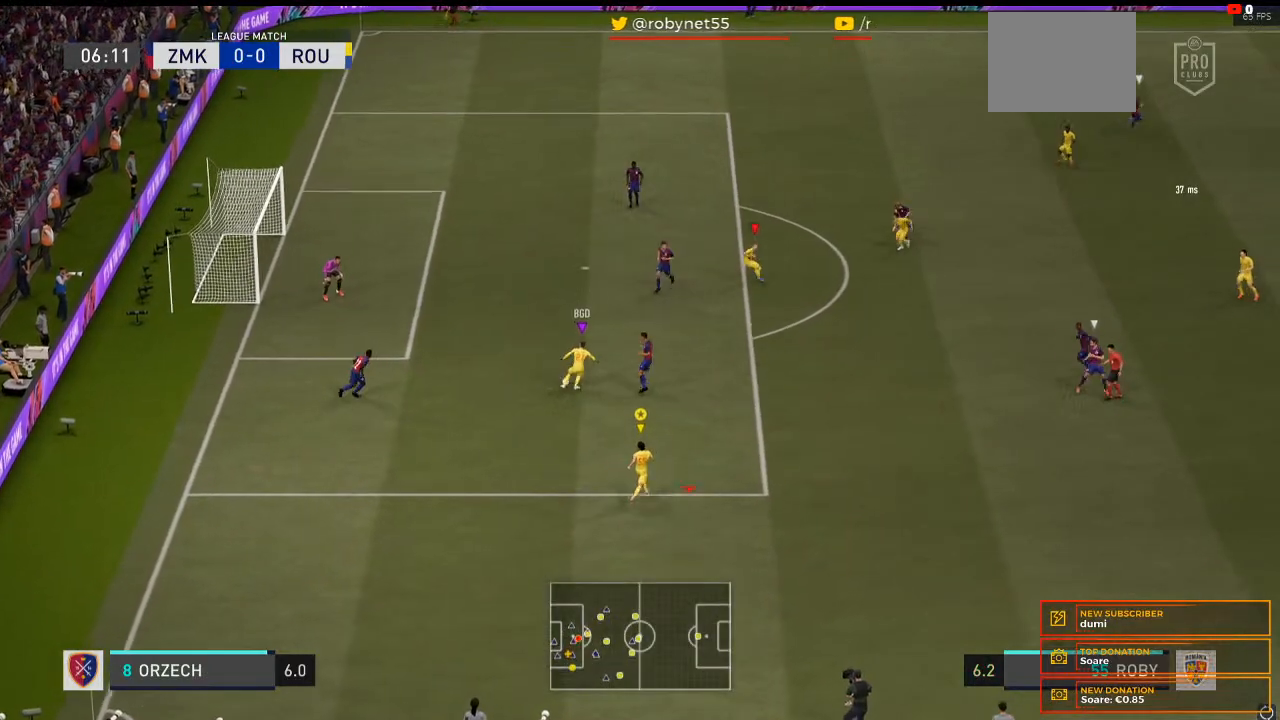
{"buttons": [], "left_stick": "up", "right_stick": "center", "events": [[100, "R2", "up"], [133, "L2", "up"]]}
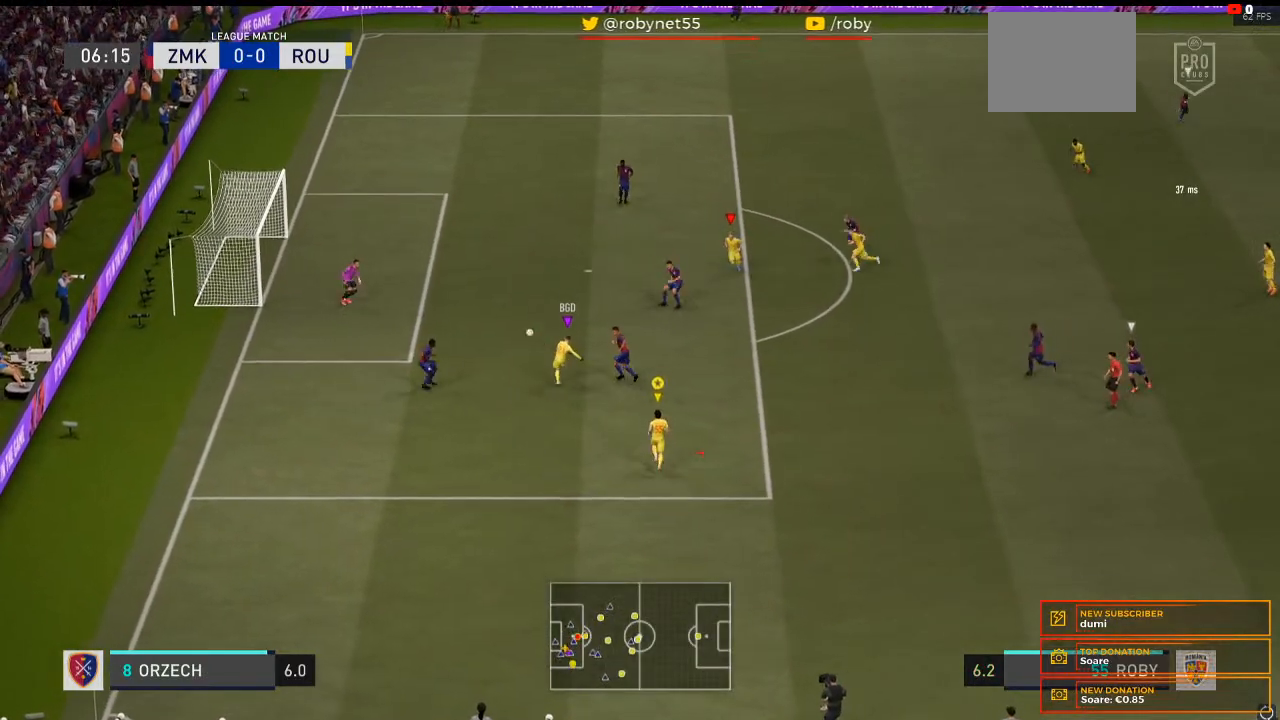
{"buttons": [], "left_stick": "center", "right_stick": "center", "events": [[367, "left_stick", "center"]]}